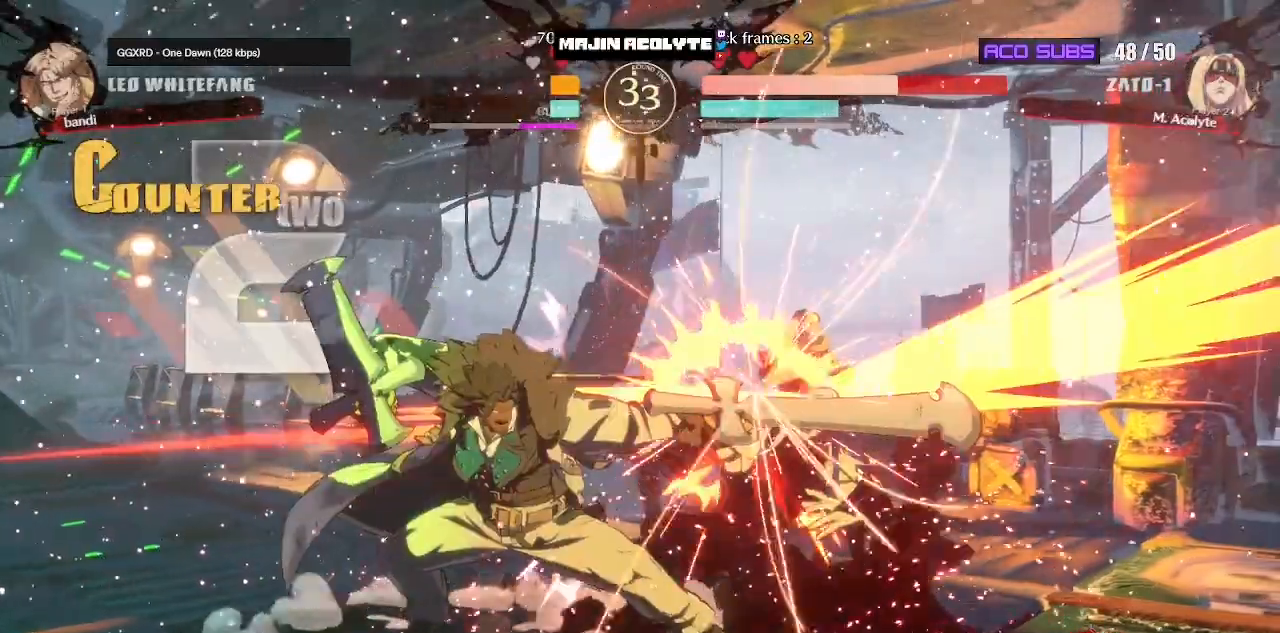
Gameplay with a controller (PlayStation layout); each line is a JSON object with the inputs held at the frame after it. "events" lists button and stick changes between this image and that frame as [ms after this image, input, new state], when the widget could be followed in between. Not read: DPAD_DOWN DPAD_LEFT DPAD_RIGHT DPAD_UP L1 L2 L3 R3 SELECT START left_stick right_stick.
{"buttons": [], "events": []}
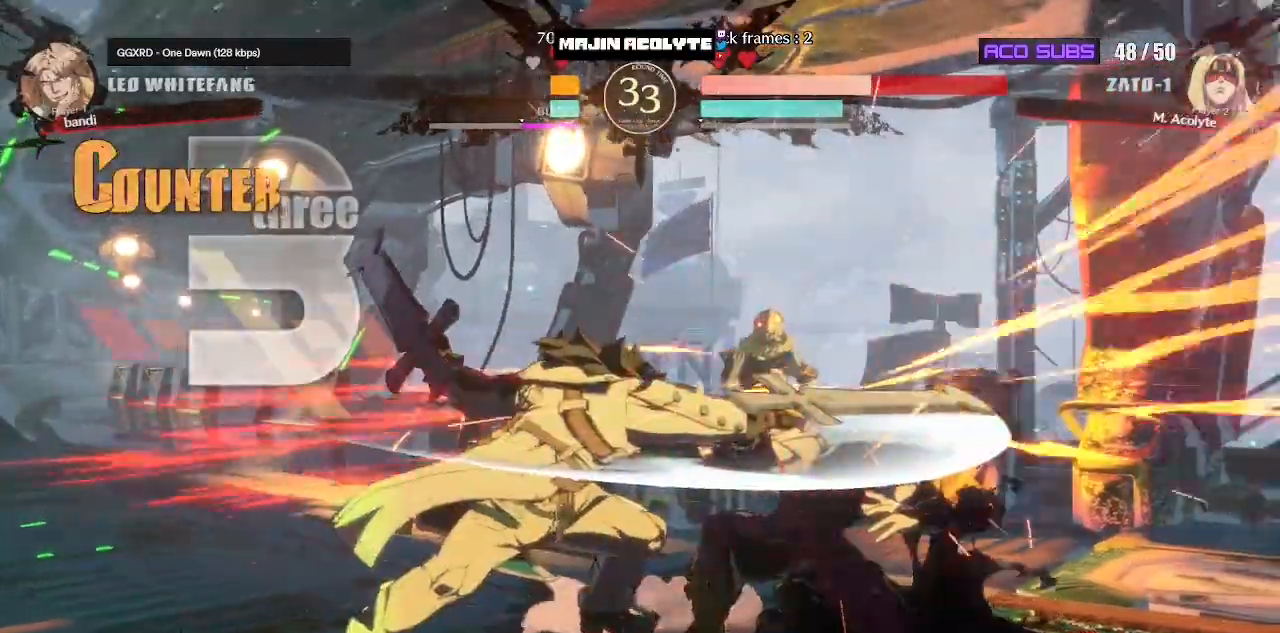
{"buttons": [], "events": []}
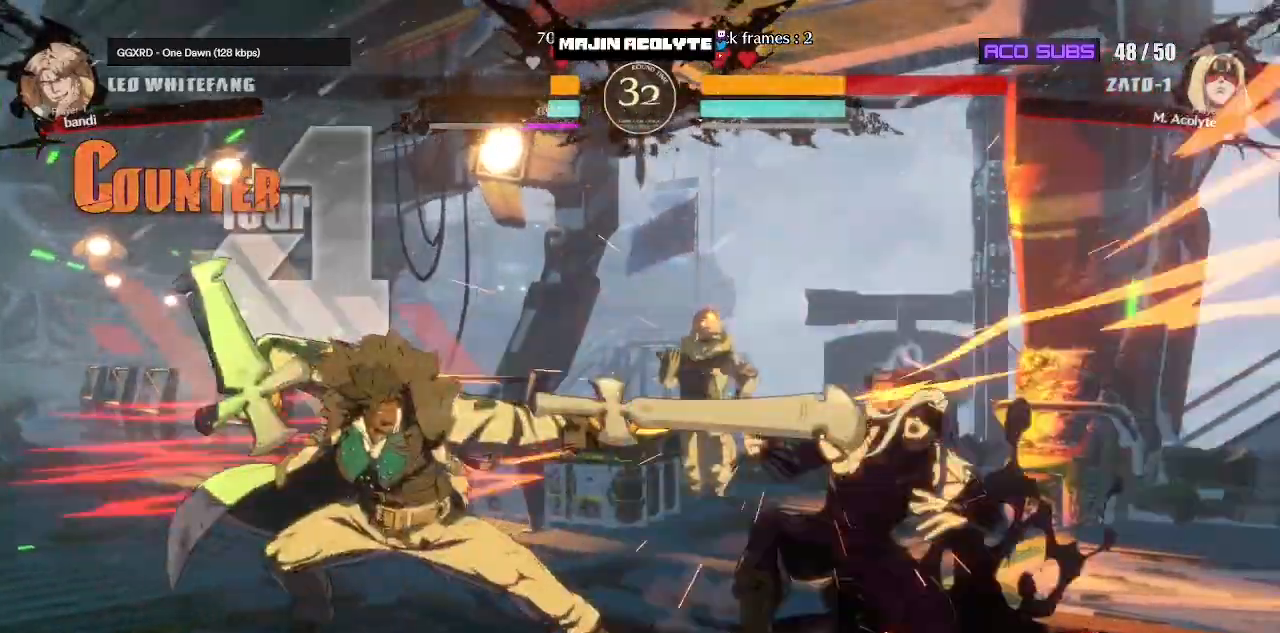
{"buttons": [], "events": []}
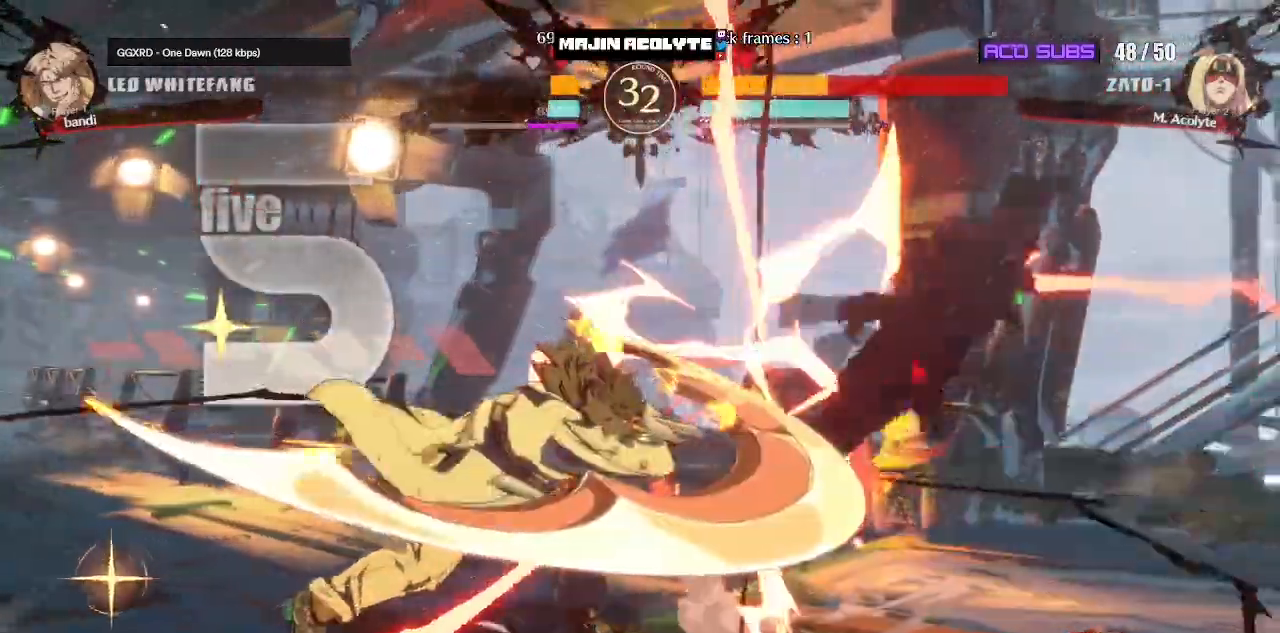
{"buttons": [], "events": []}
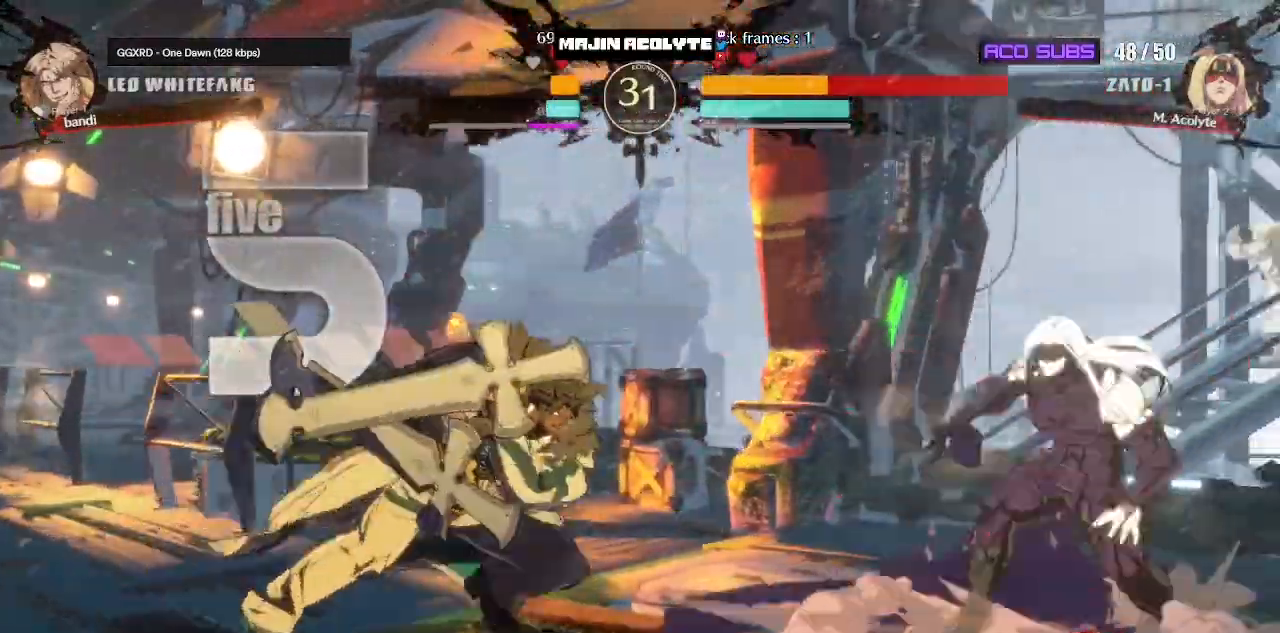
{"buttons": [], "events": []}
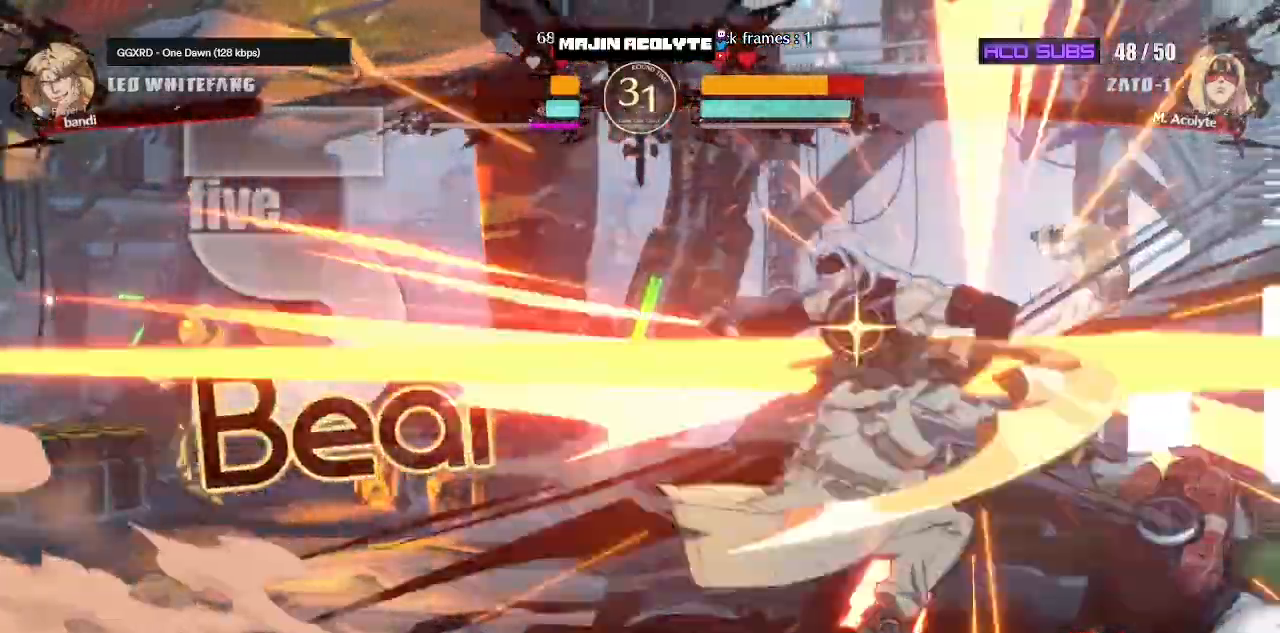
{"buttons": [], "events": []}
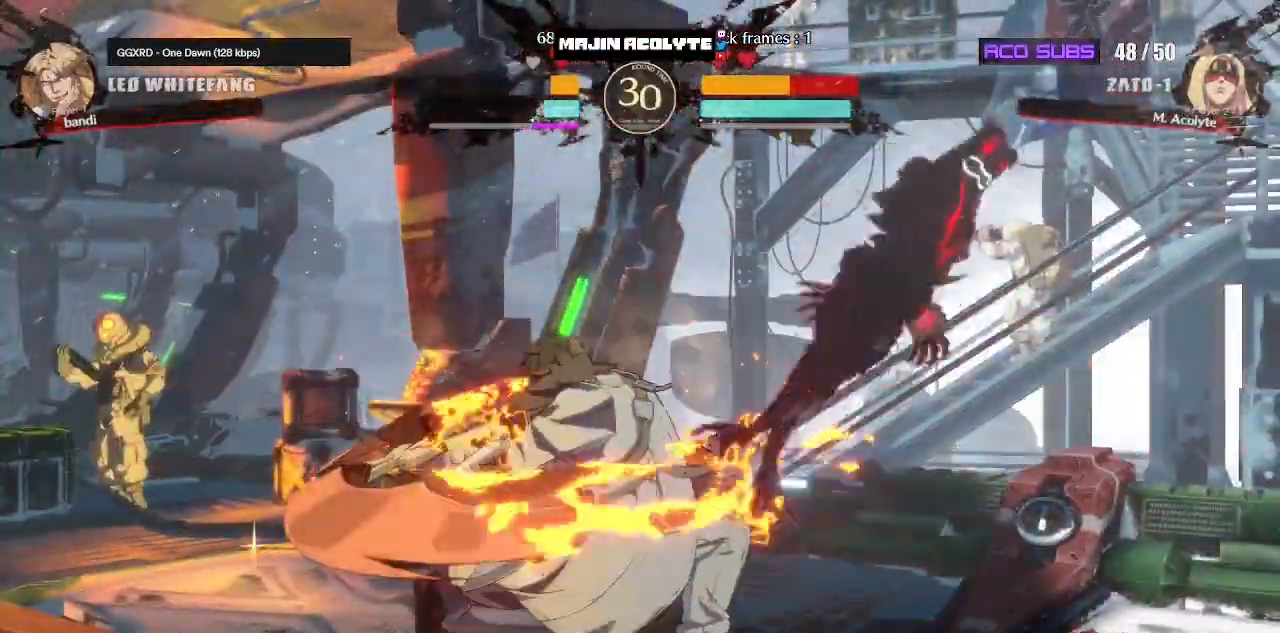
{"buttons": [], "events": []}
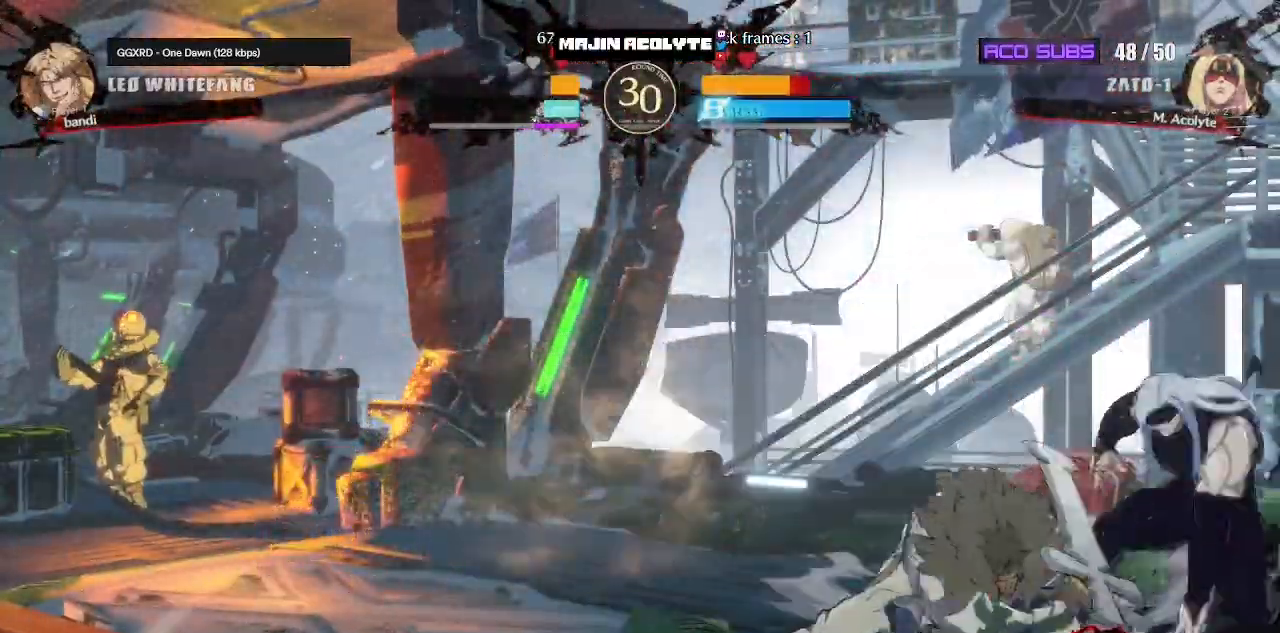
{"buttons": [], "events": [[283, "R1", "down"], [283, "R2", "down"], [383, "R1", "up"], [400, "R2", "up"]]}
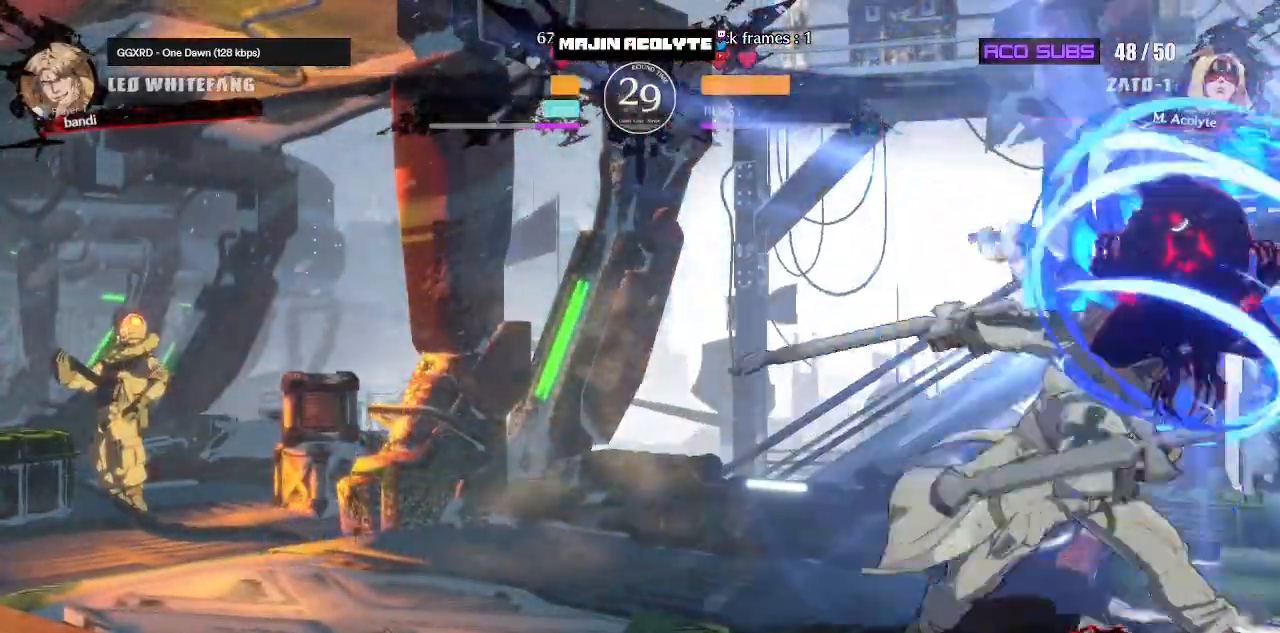
{"buttons": [], "events": []}
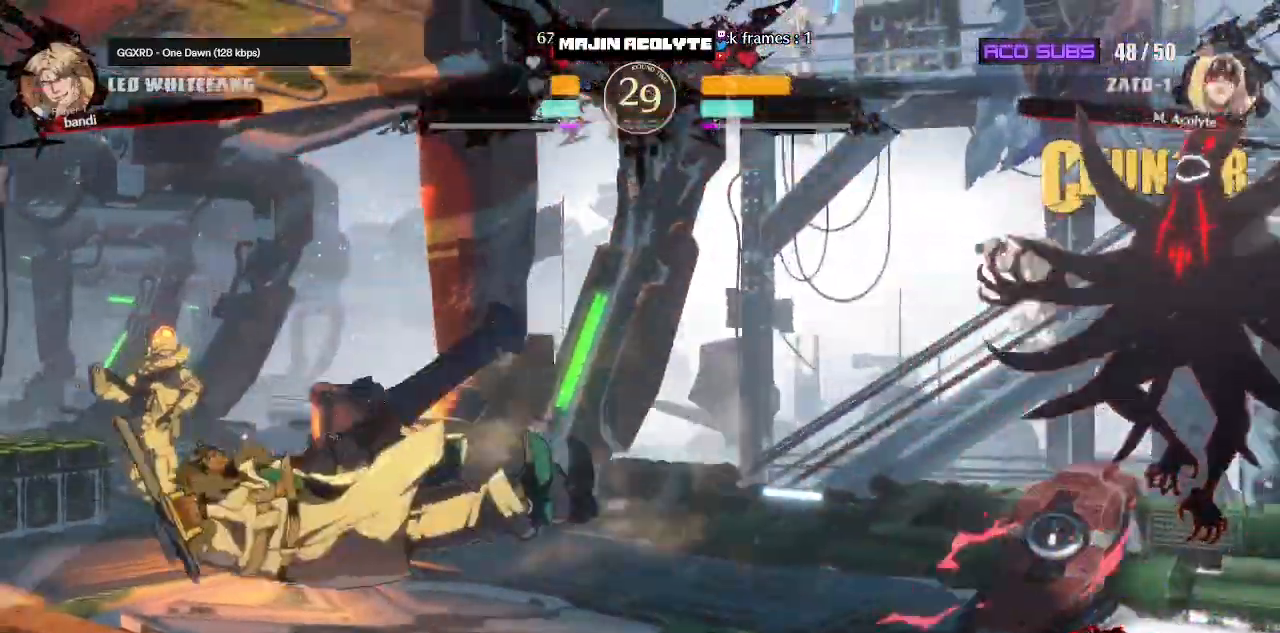
{"buttons": [], "events": []}
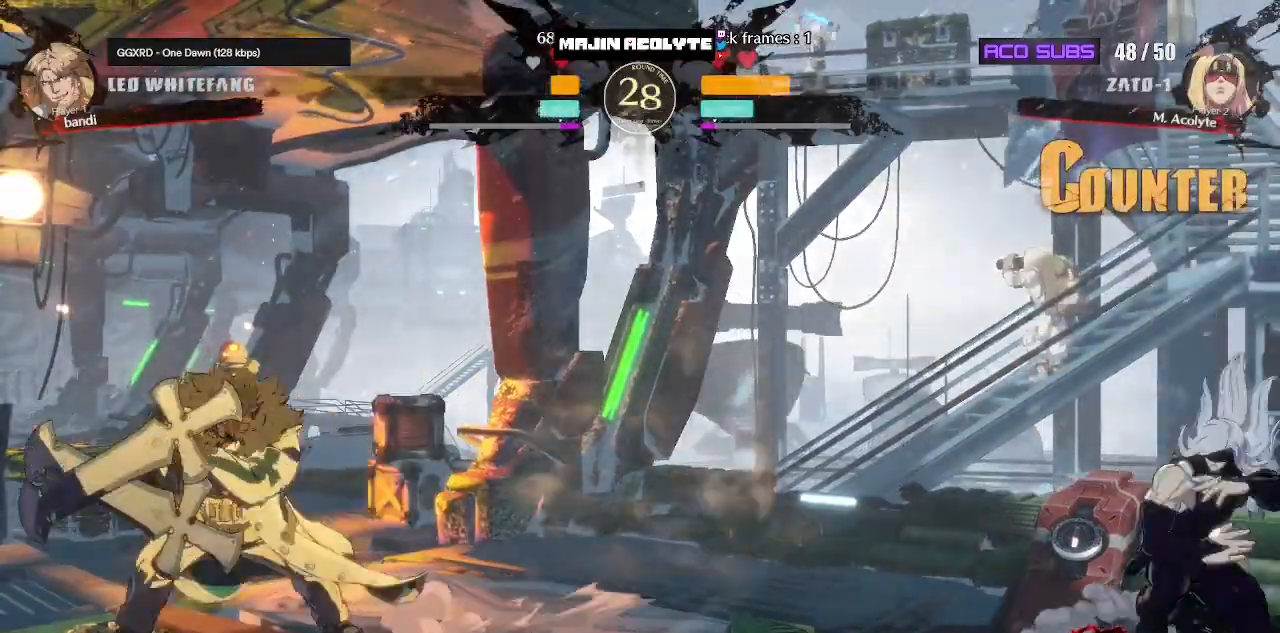
{"buttons": [], "events": [[33, "R1", "down"], [133, "R1", "up"], [167, "R1", "down"], [350, "R1", "up"]]}
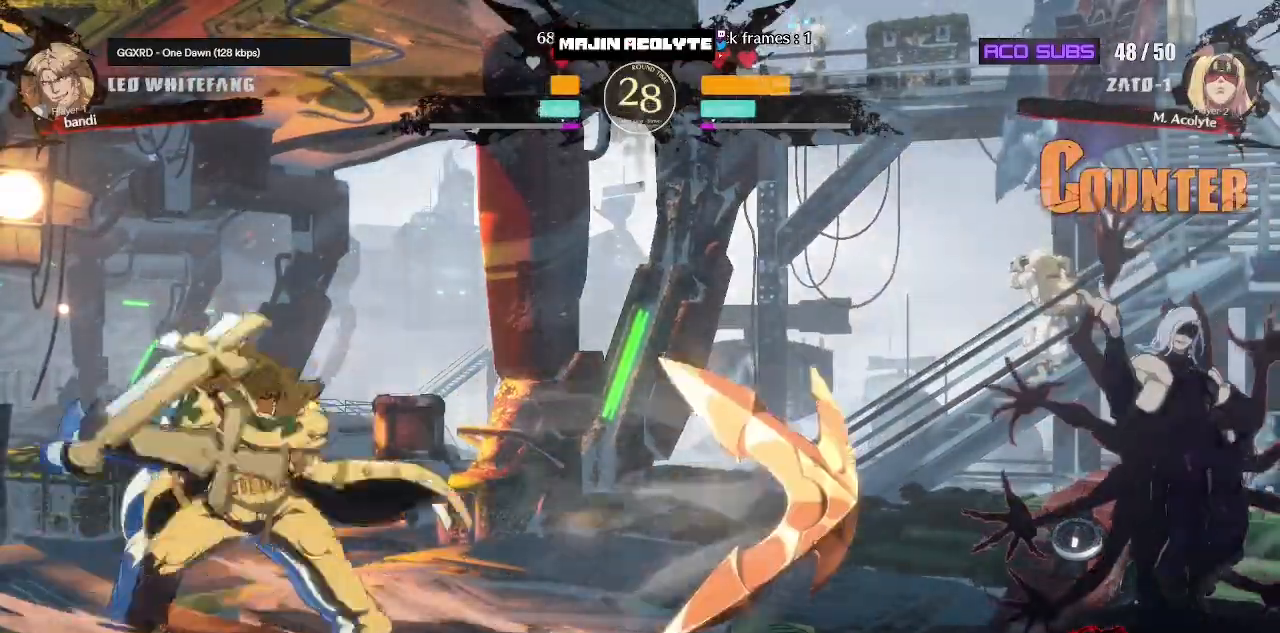
{"buttons": [], "events": []}
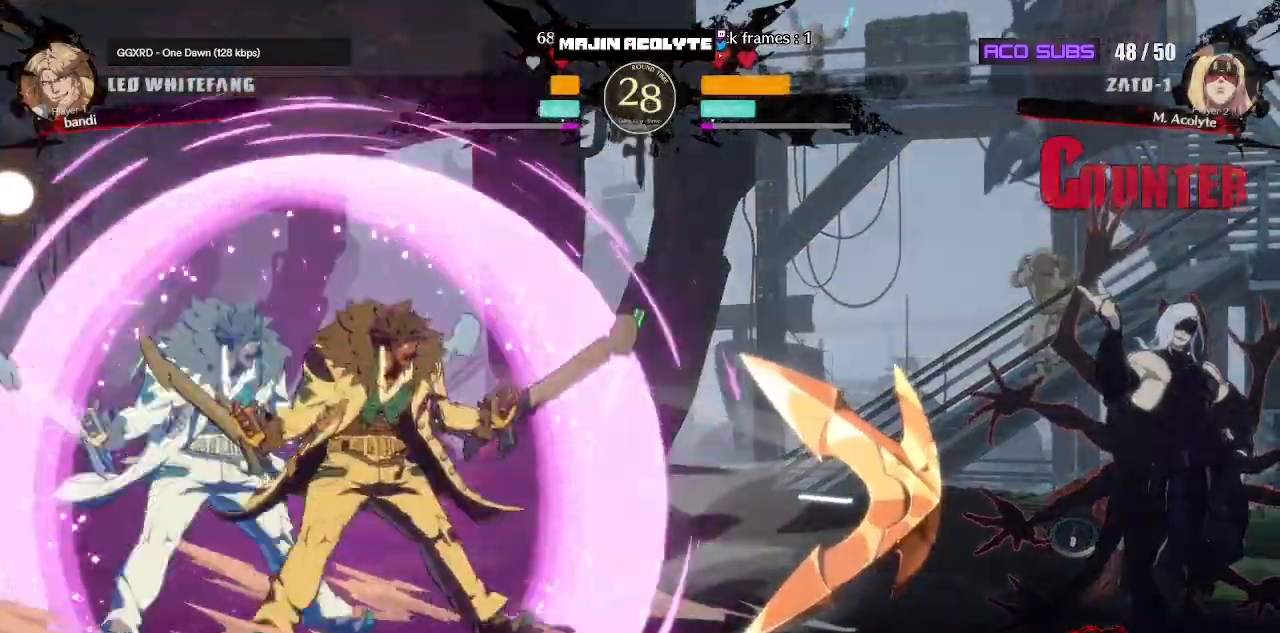
{"buttons": [], "events": []}
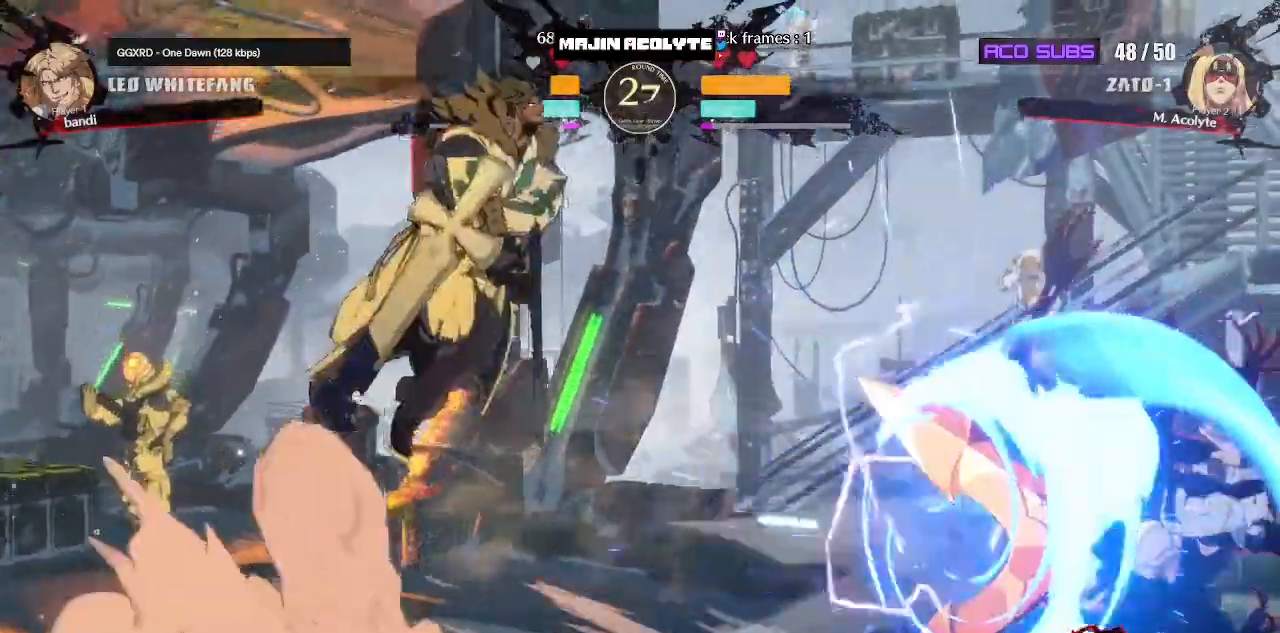
{"buttons": [], "events": [[117, "R1", "down"], [200, "R1", "up"]]}
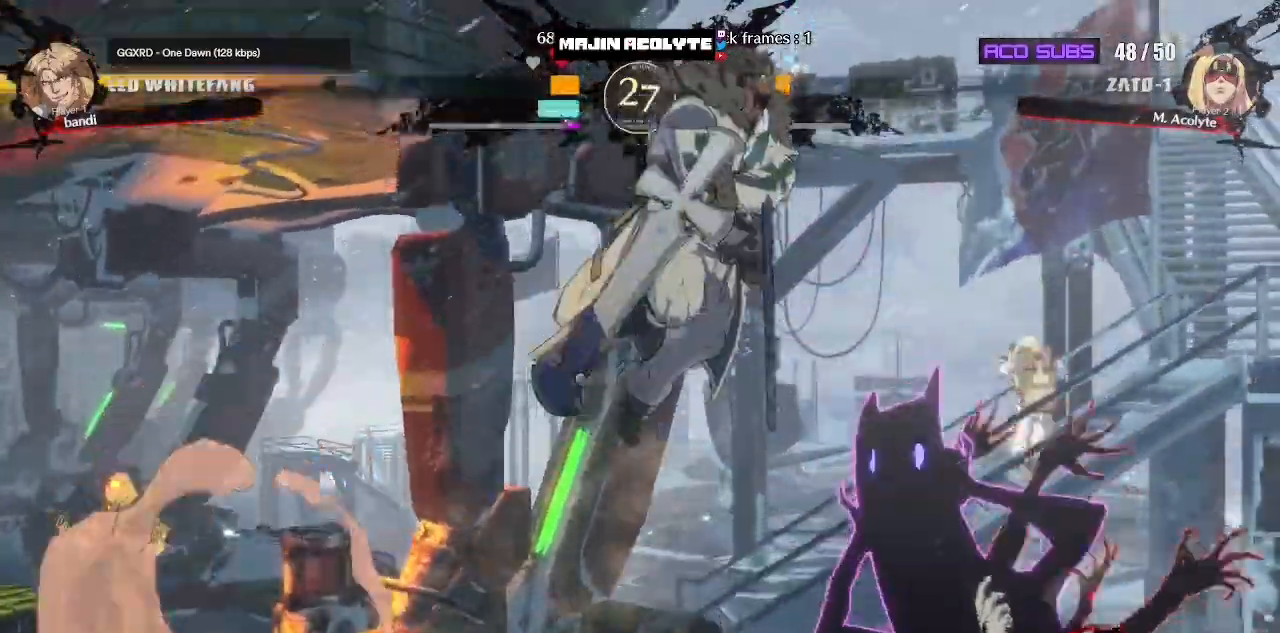
{"buttons": [], "events": []}
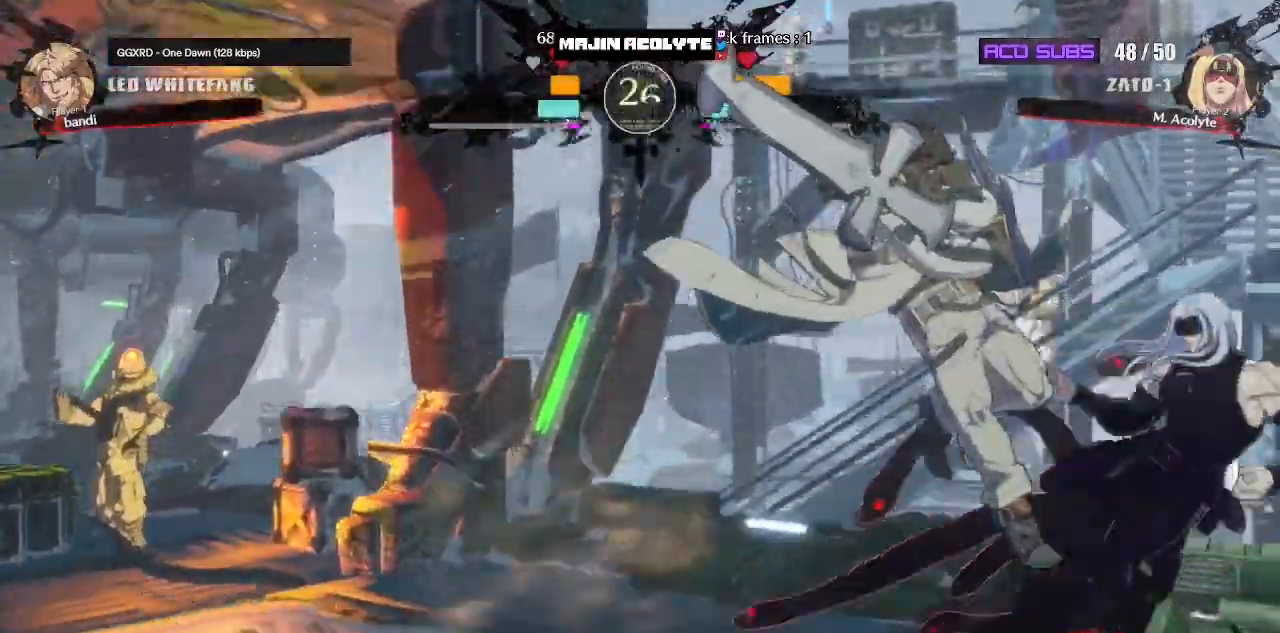
{"buttons": [], "events": [[133, "SQUARE", "down"], [217, "SQUARE", "up"], [267, "SQUARE", "down"], [350, "SQUARE", "up"], [383, "SQUARE", "down"], [467, "SQUARE", "up"]]}
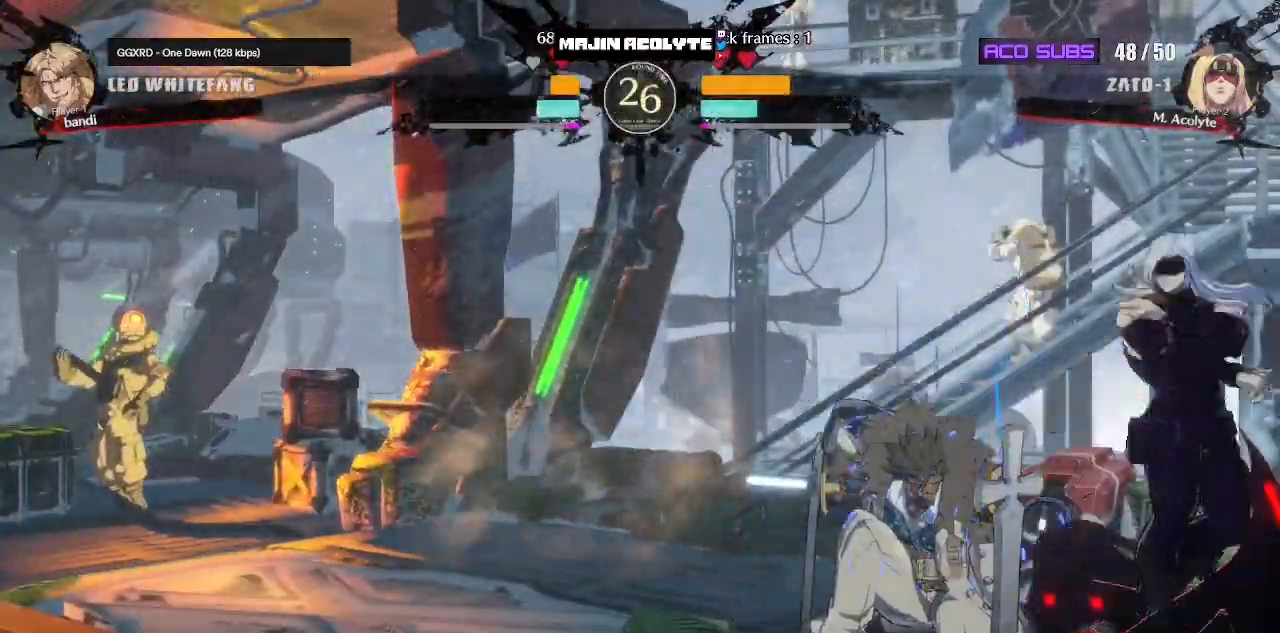
{"buttons": ["R1"], "events": [[33, "SQUARE", "down"], [117, "SQUARE", "up"], [167, "SQUARE", "down"], [233, "SQUARE", "up"], [433, "R1", "down"]]}
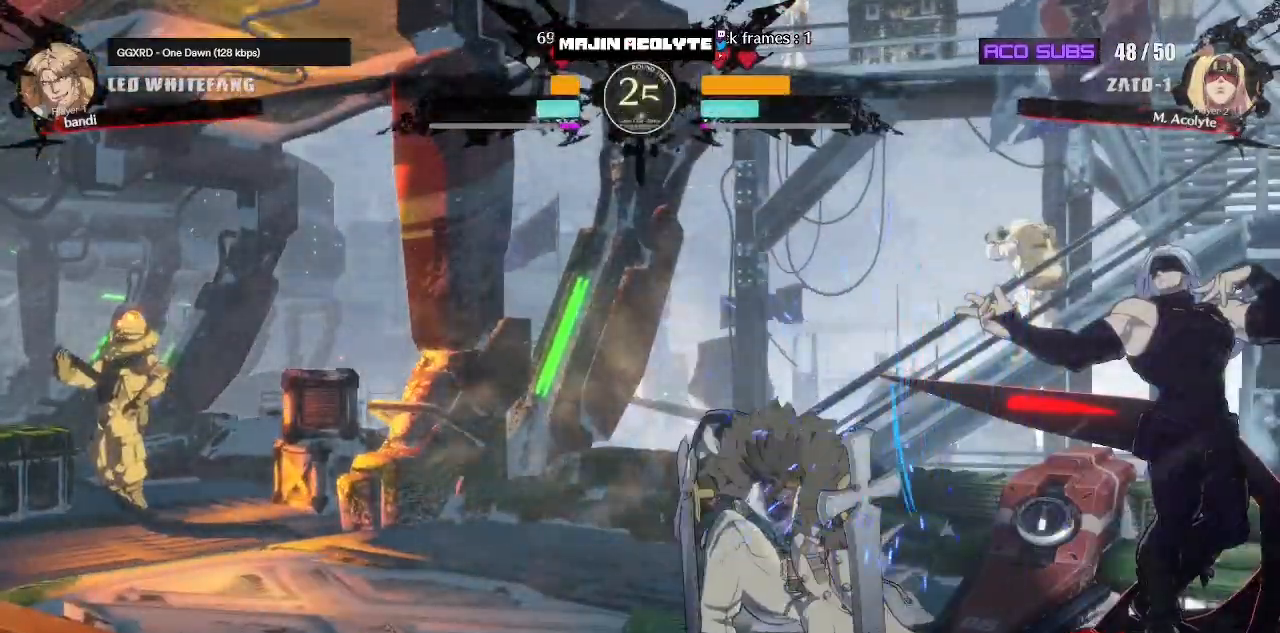
{"buttons": [], "events": [[100, "R1", "up"]]}
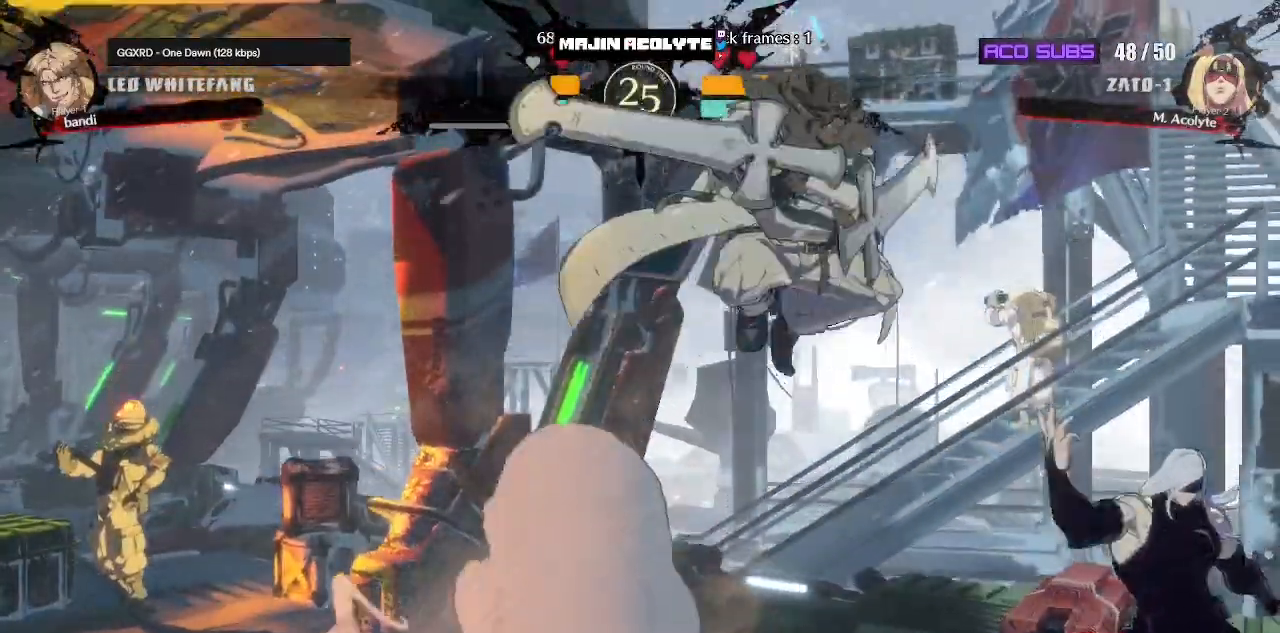
{"buttons": [], "events": []}
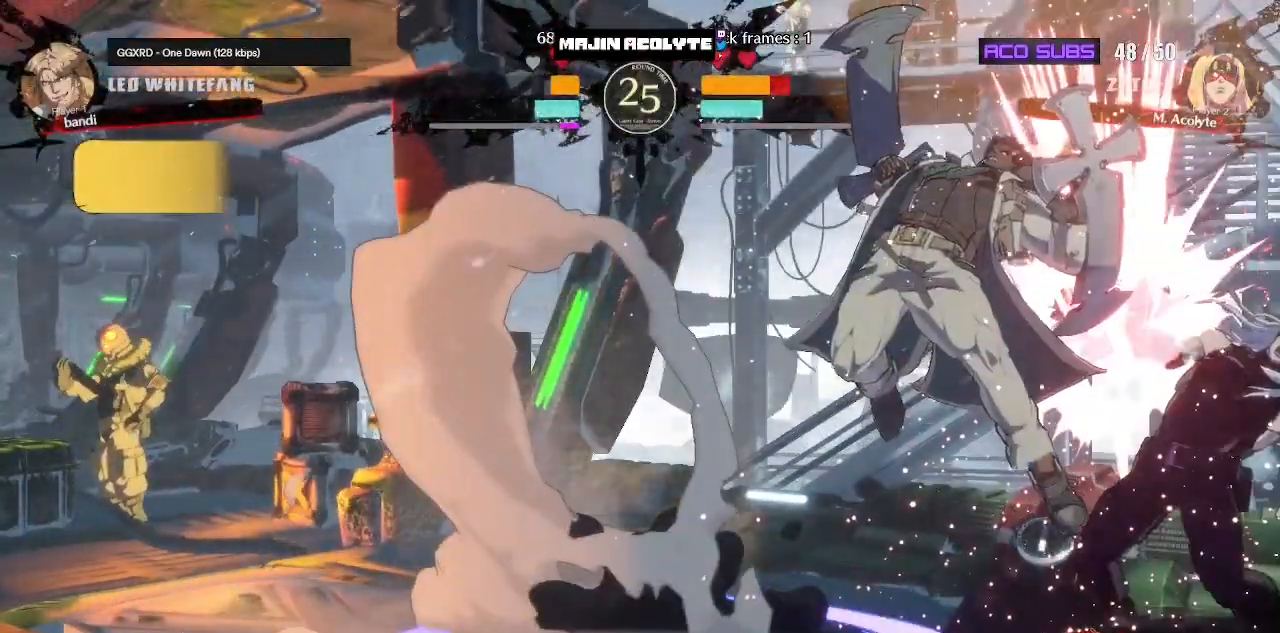
{"buttons": ["SQUARE", "TRIANGLE"], "events": [[183, "SQUARE", "down"], [183, "TRIANGLE", "down"]]}
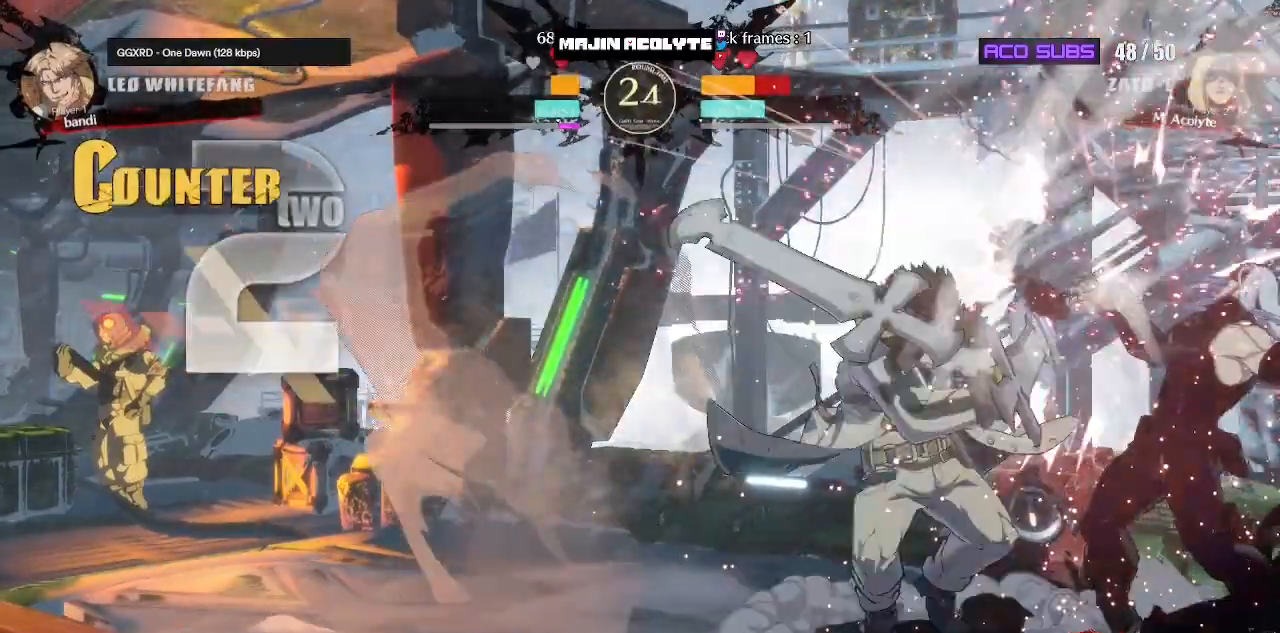
{"buttons": ["SQUARE", "TRIANGLE"], "events": []}
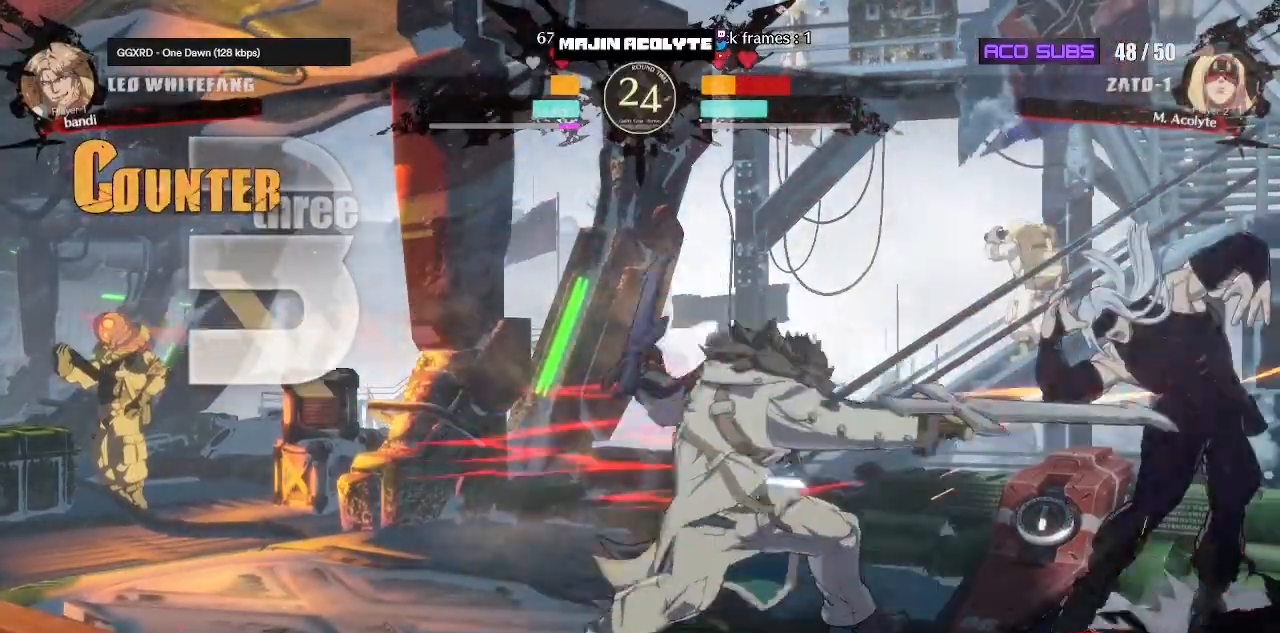
{"buttons": ["SQUARE", "TRIANGLE"], "events": []}
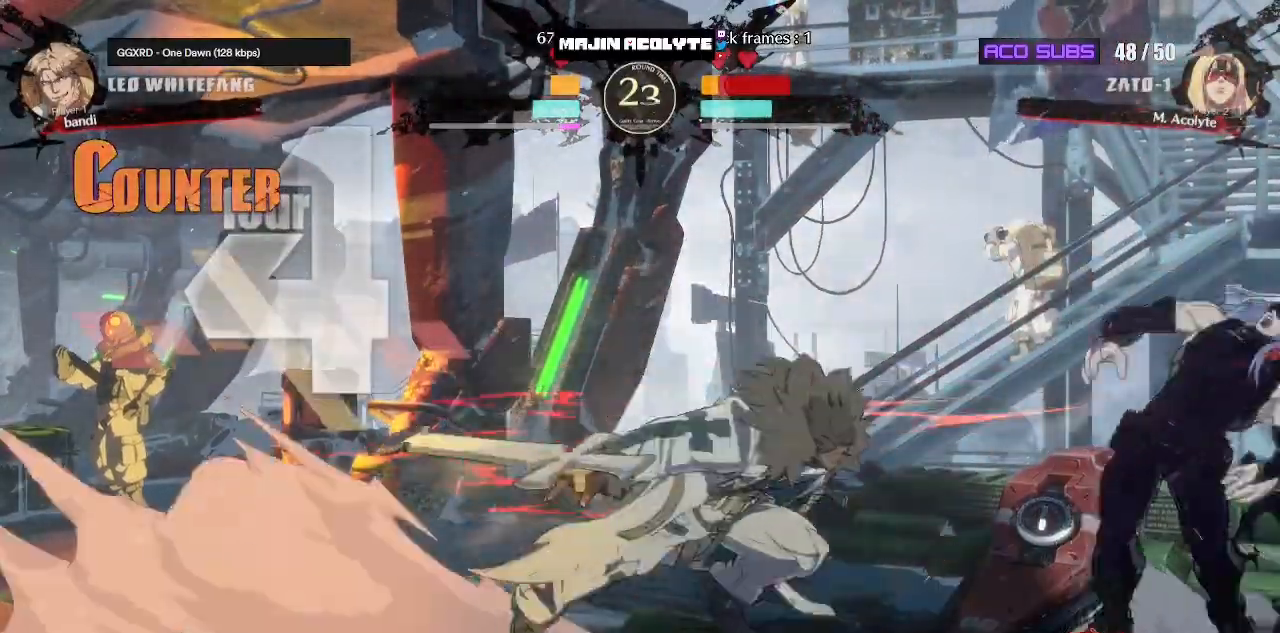
{"buttons": ["SQUARE", "TRIANGLE"], "events": []}
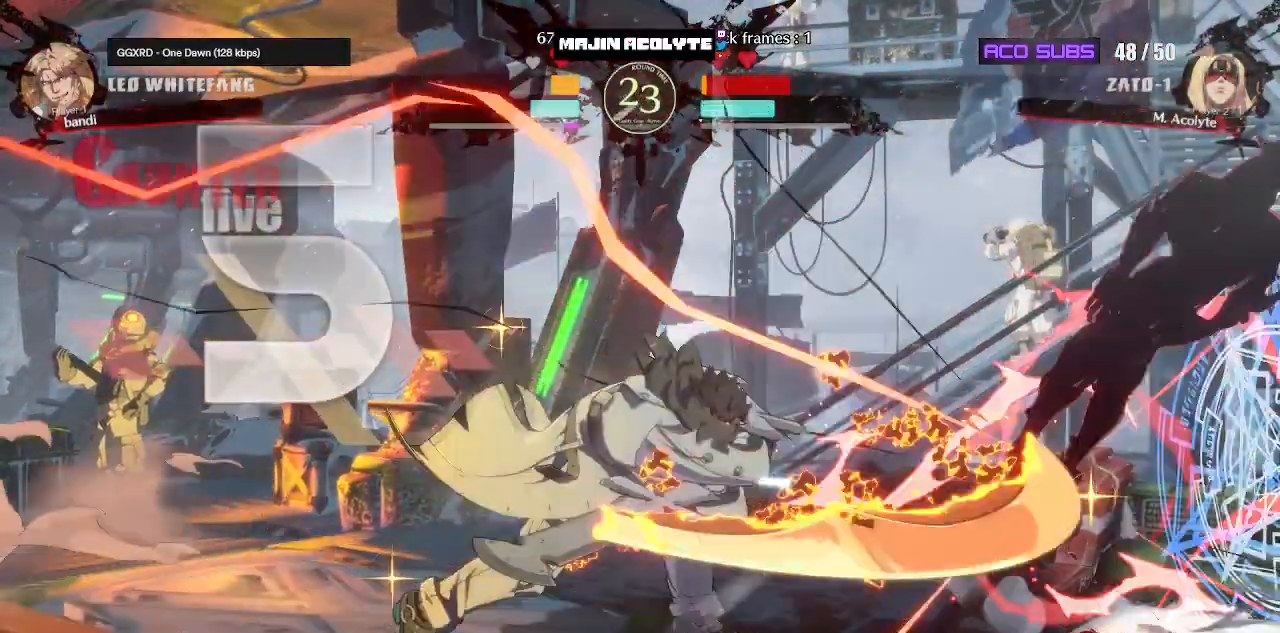
{"buttons": ["SQUARE", "TRIANGLE"], "events": []}
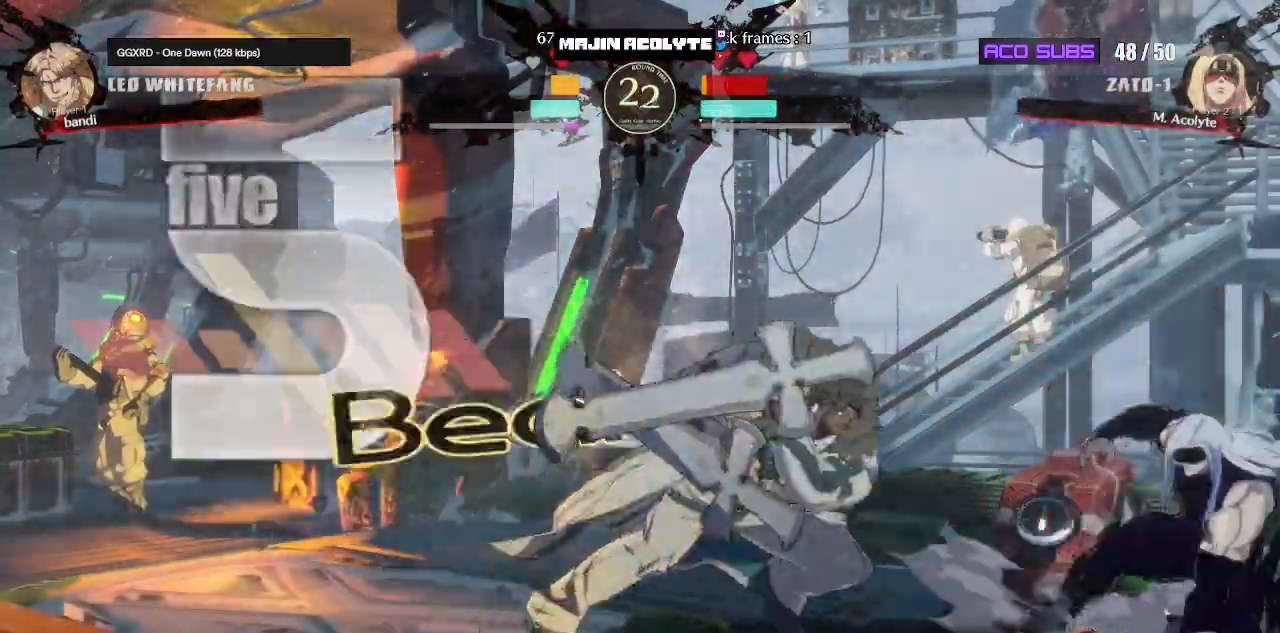
{"buttons": [], "events": [[417, "SQUARE", "up"], [417, "TRIANGLE", "up"]]}
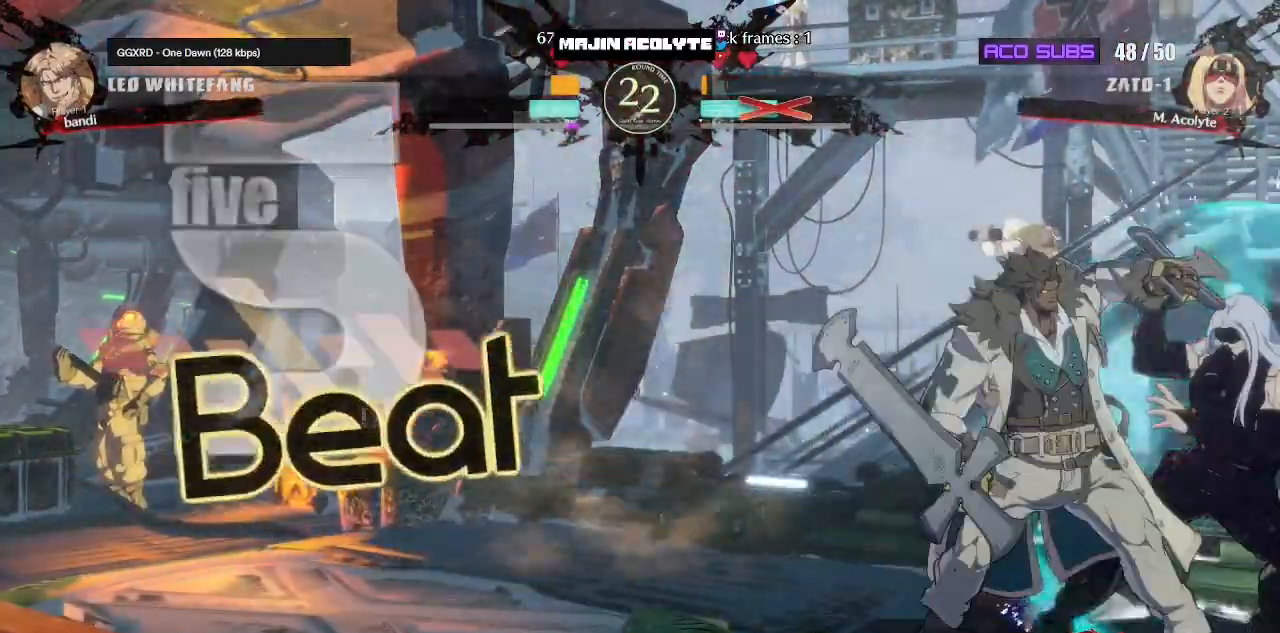
{"buttons": [], "events": [[17, "CIRCLE", "down"], [300, "CIRCLE", "up"]]}
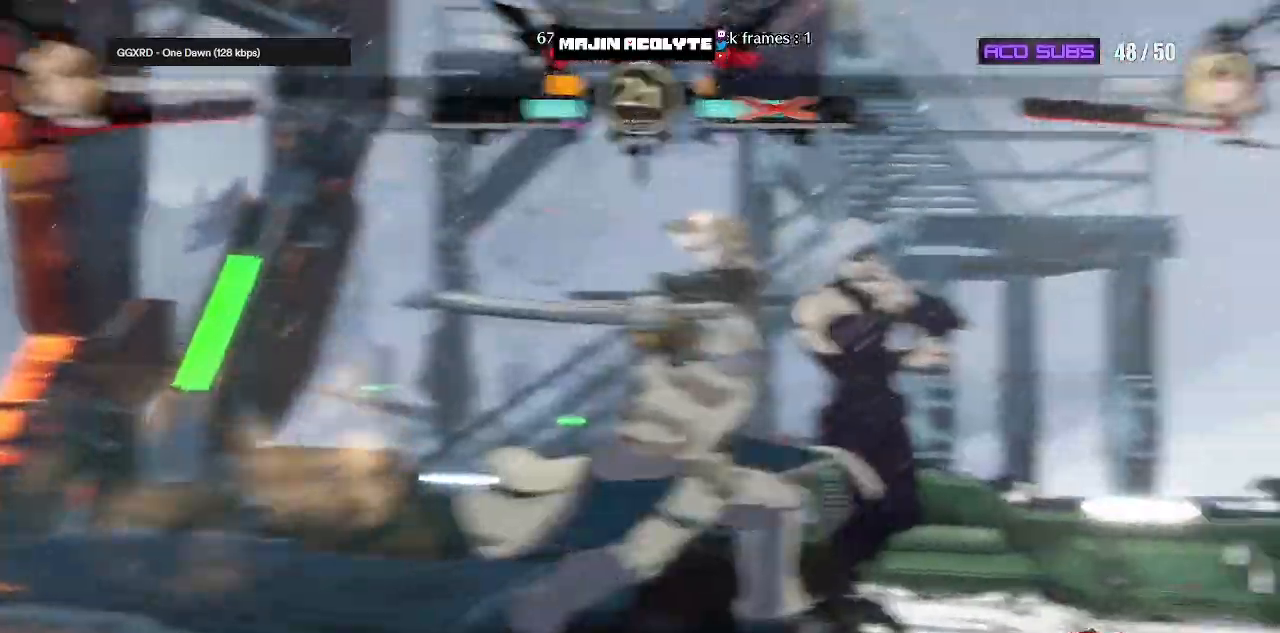
{"buttons": [], "events": []}
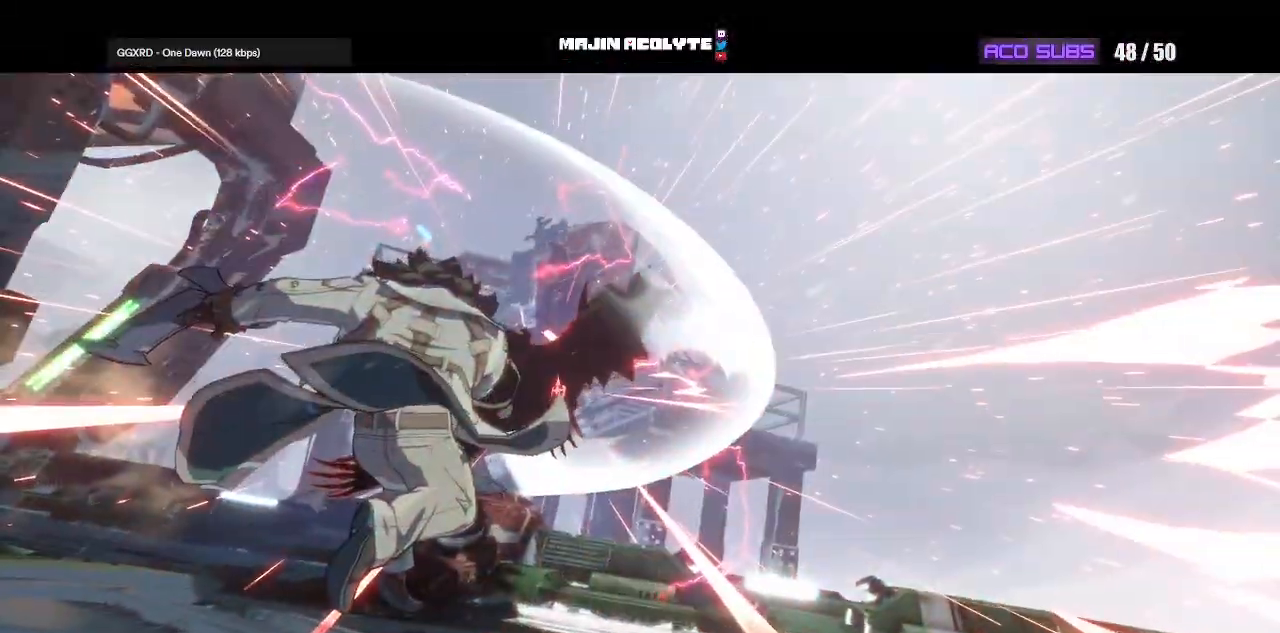
{"buttons": [], "events": []}
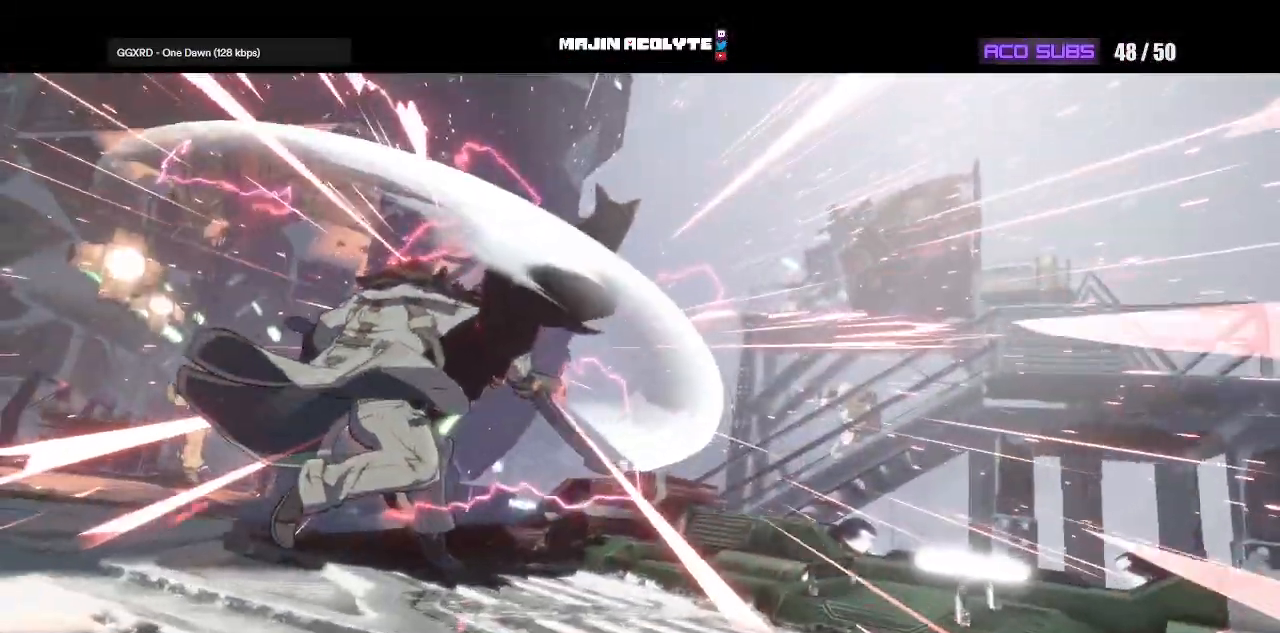
{"buttons": [], "events": []}